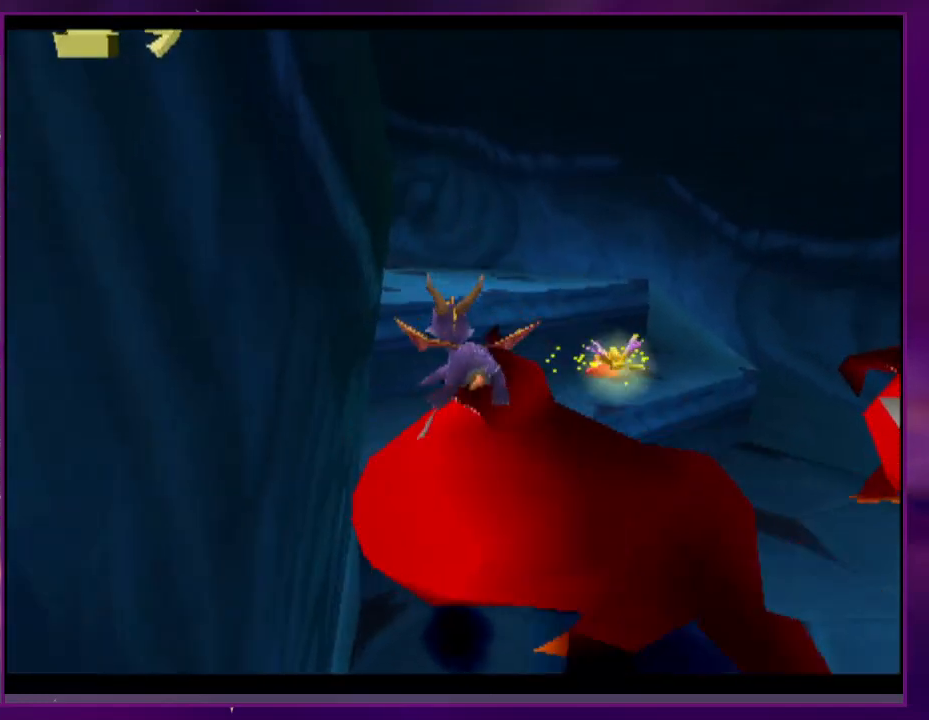
Gameplay with a controller (PlayStation layout); each line is a JSON object with the inputs held at the frame after it. "events" lists button and stick changes between this image and that frame as [ms after this image, input, new state], when the widget could be followed in between. Not read: CROSS DPAD_UP L3 R3 left_stick right_stick.
{"buttons": ["DPAD_LEFT"], "events": [[267, "DPAD_LEFT", "down"]]}
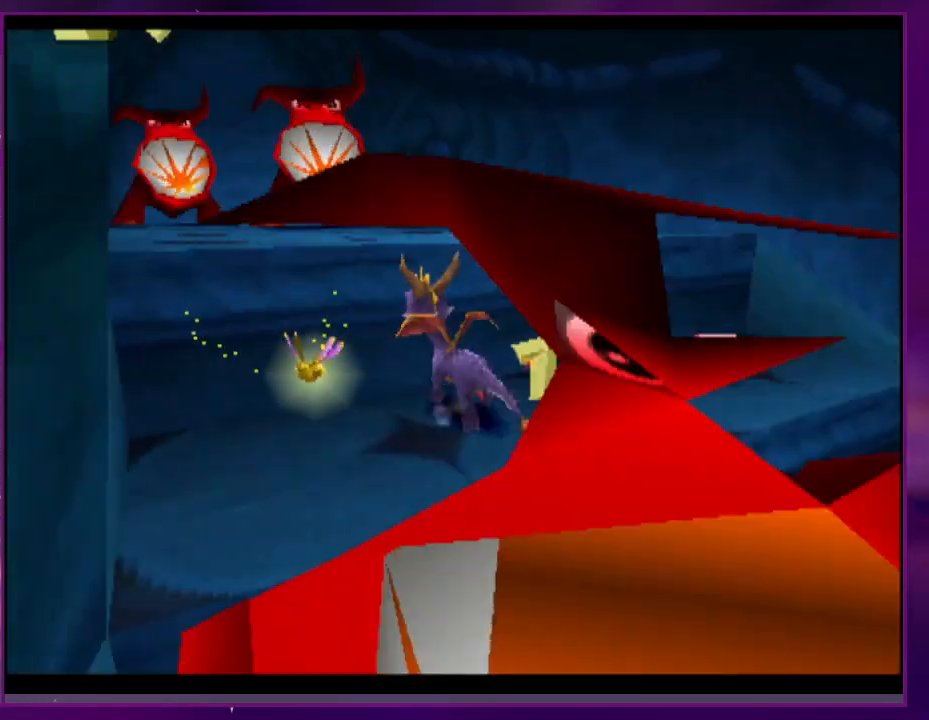
{"buttons": ["SQUARE"], "events": [[133, "DPAD_LEFT", "up"], [233, "DPAD_LEFT", "down"], [333, "SQUARE", "down"], [467, "DPAD_LEFT", "up"]]}
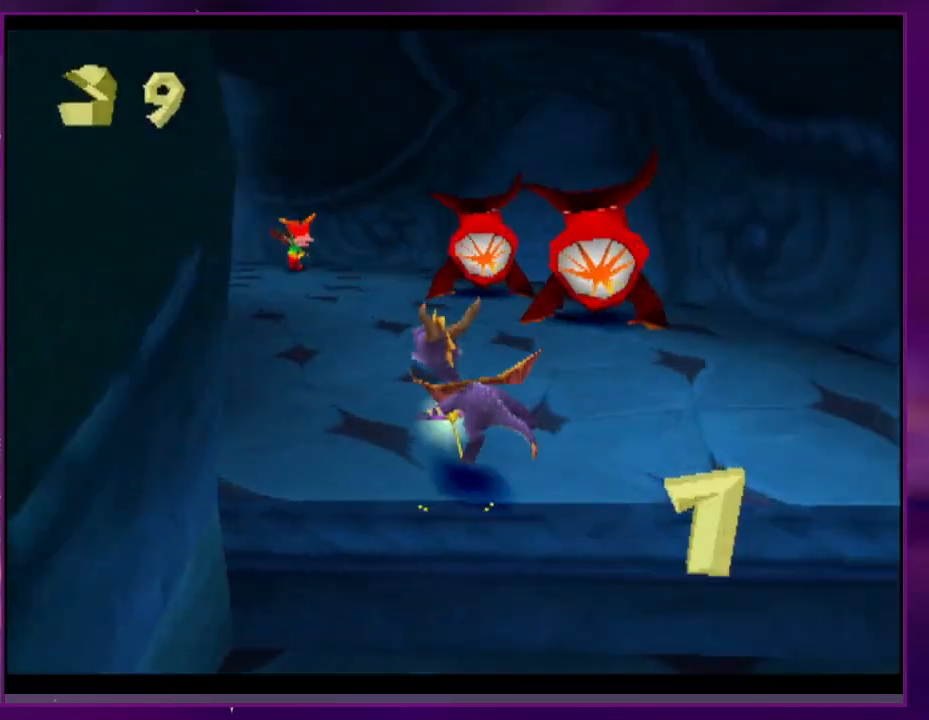
{"buttons": ["SQUARE"], "events": [[67, "DPAD_LEFT", "down"], [233, "DPAD_LEFT", "up"], [367, "DPAD_RIGHT", "down"], [433, "DPAD_RIGHT", "up"]]}
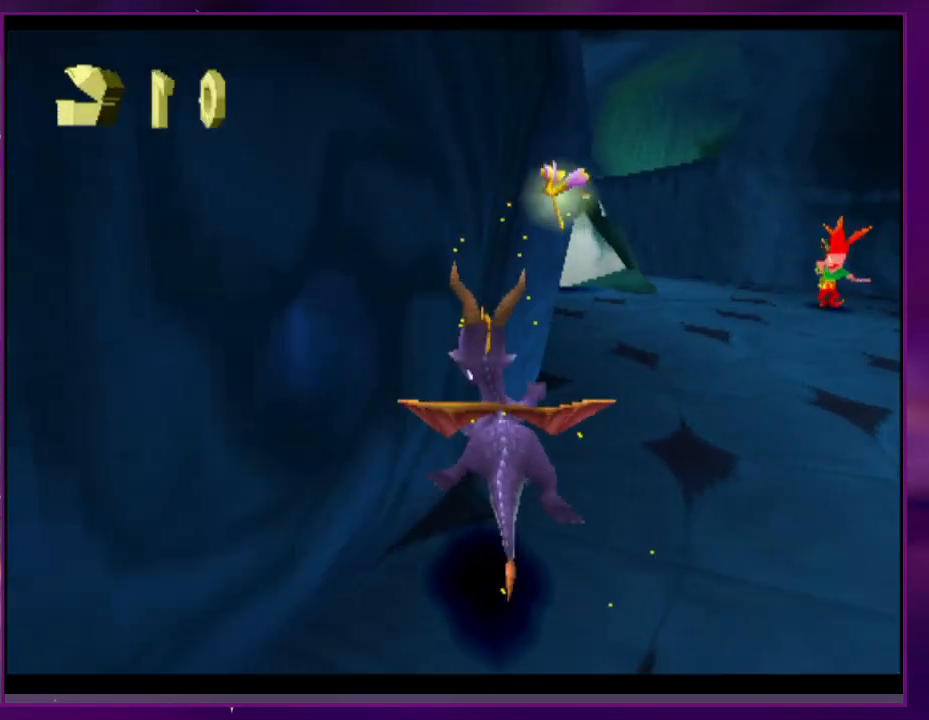
{"buttons": ["SQUARE"], "events": [[167, "DPAD_LEFT", "down"], [300, "DPAD_LEFT", "up"], [400, "DPAD_LEFT", "down"], [500, "DPAD_LEFT", "up"]]}
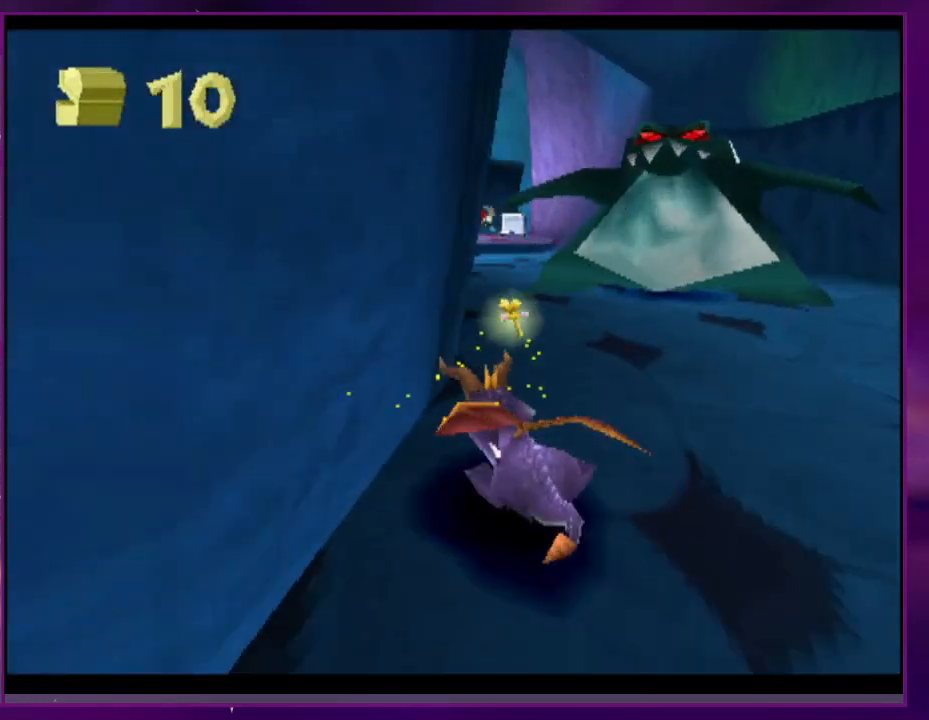
{"buttons": ["SQUARE"], "events": []}
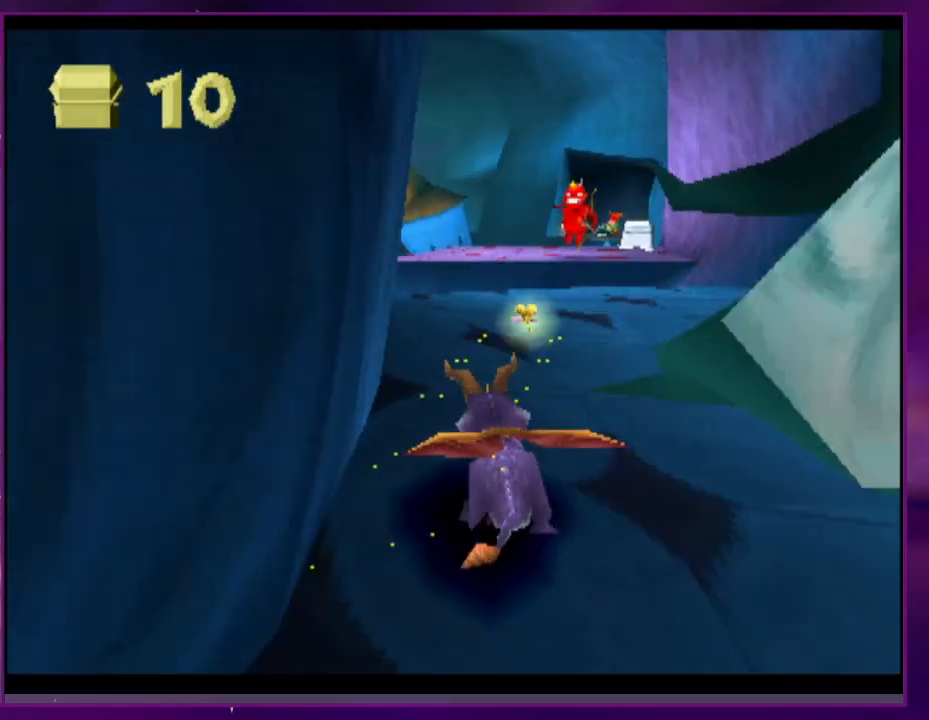
{"buttons": ["SQUARE"], "events": []}
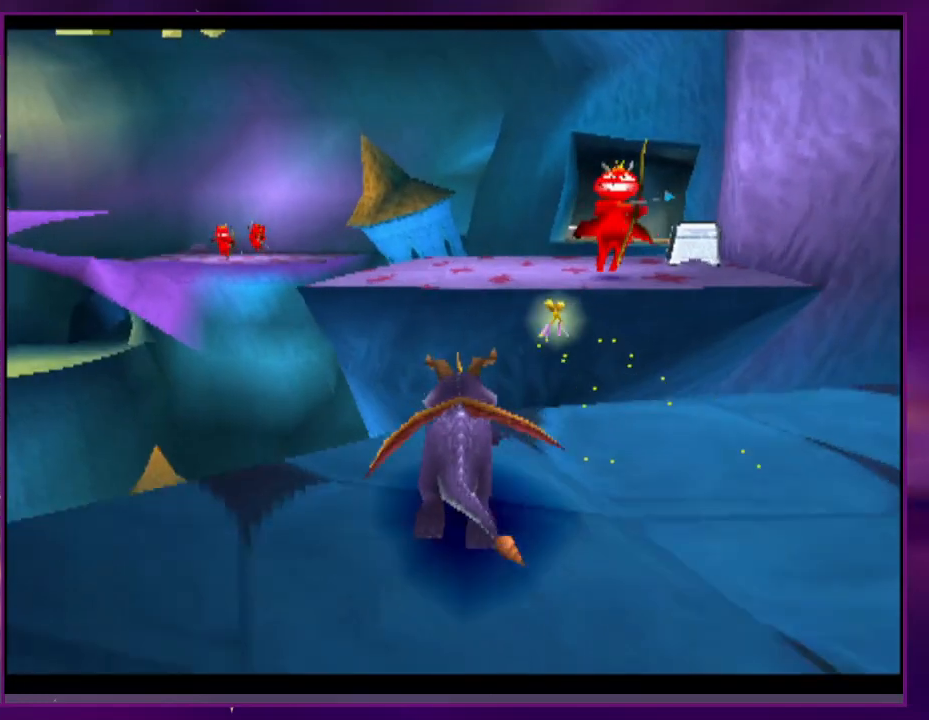
{"buttons": ["SQUARE"], "events": []}
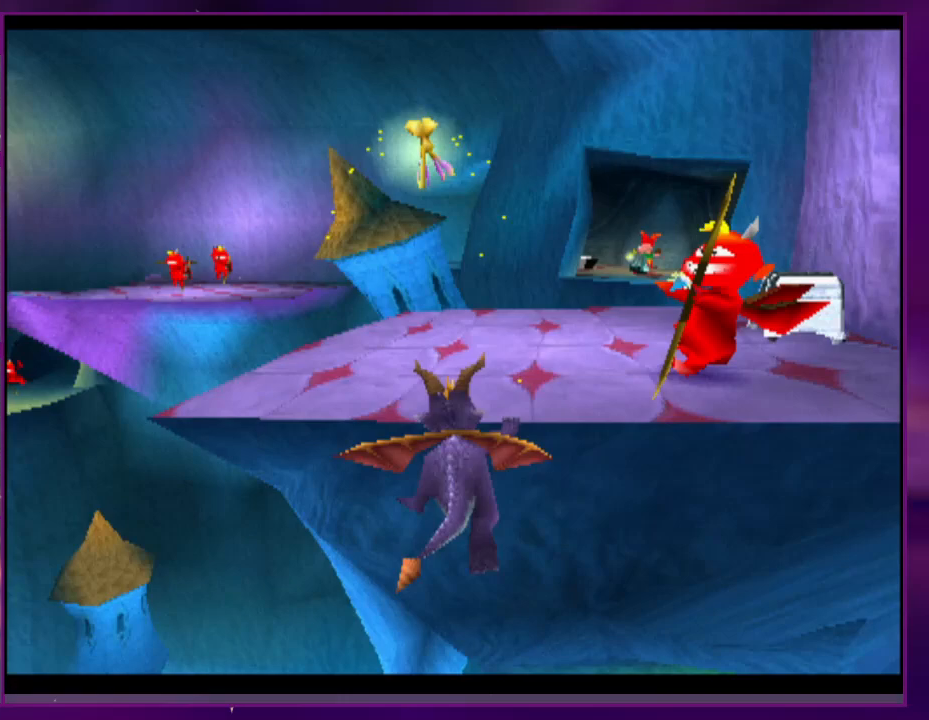
{"buttons": ["SQUARE"], "events": [[333, "DPAD_LEFT", "down"], [400, "DPAD_LEFT", "up"]]}
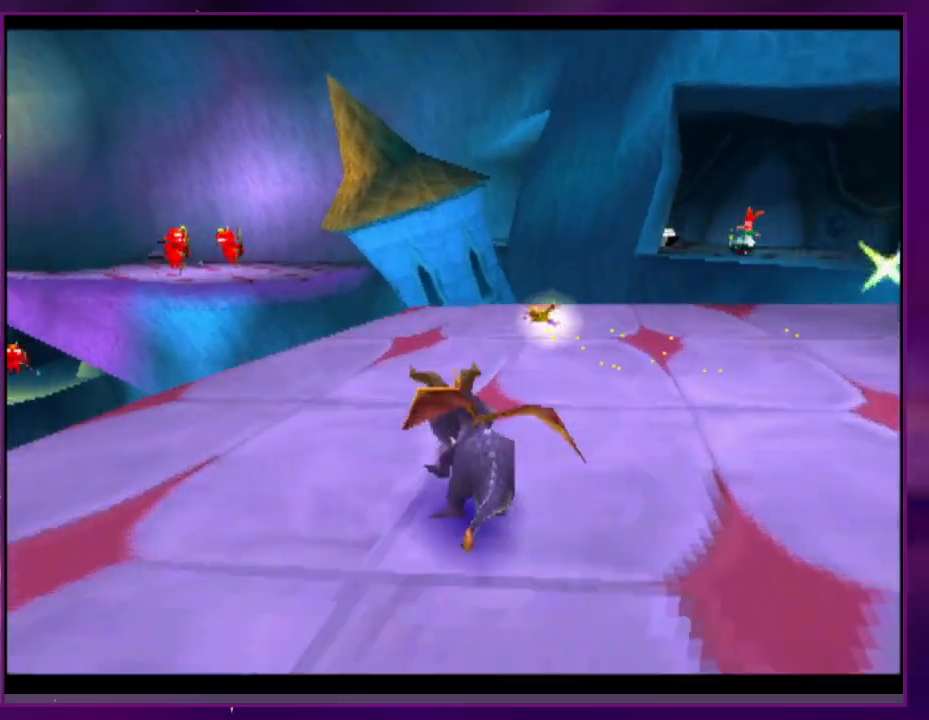
{"buttons": [], "events": [[200, "DPAD_LEFT", "down"], [400, "SQUARE", "up"], [500, "DPAD_LEFT", "up"]]}
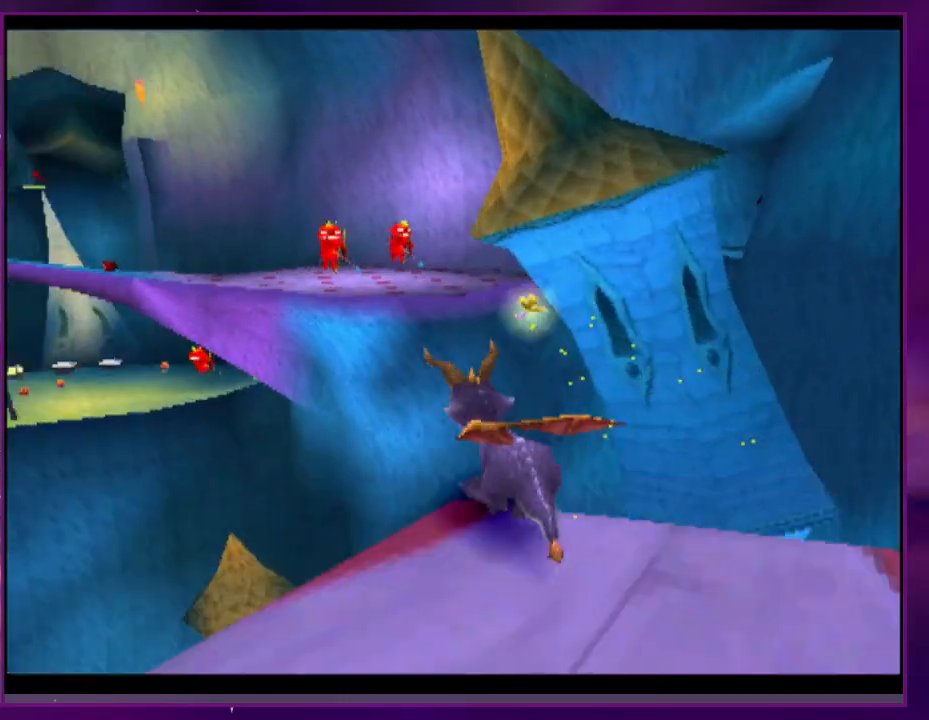
{"buttons": [], "events": []}
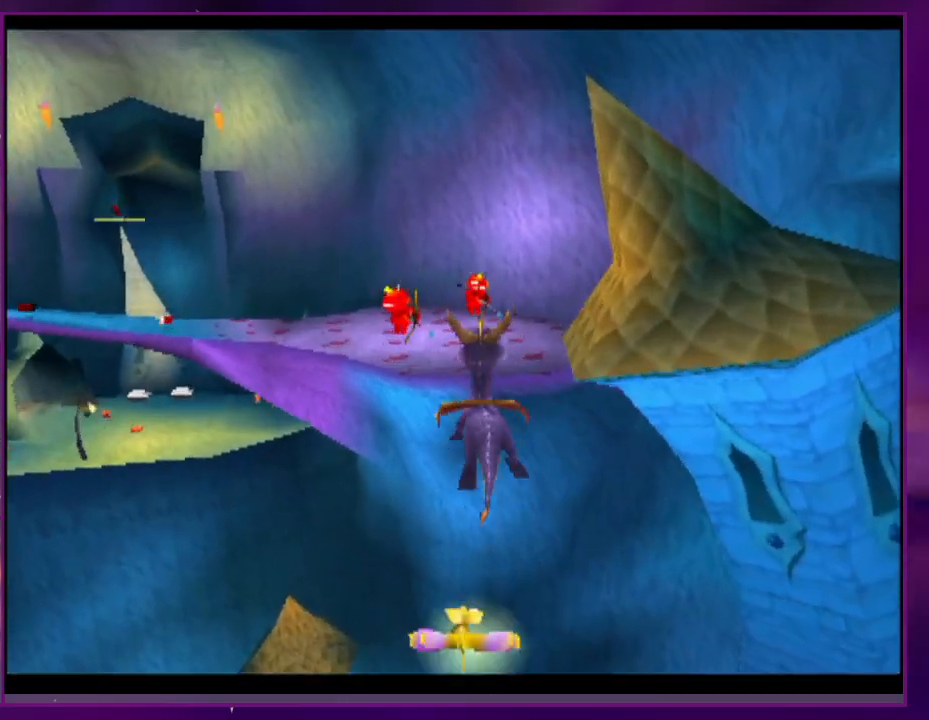
{"buttons": [], "events": [[400, "DPAD_LEFT", "down"], [467, "DPAD_LEFT", "up"]]}
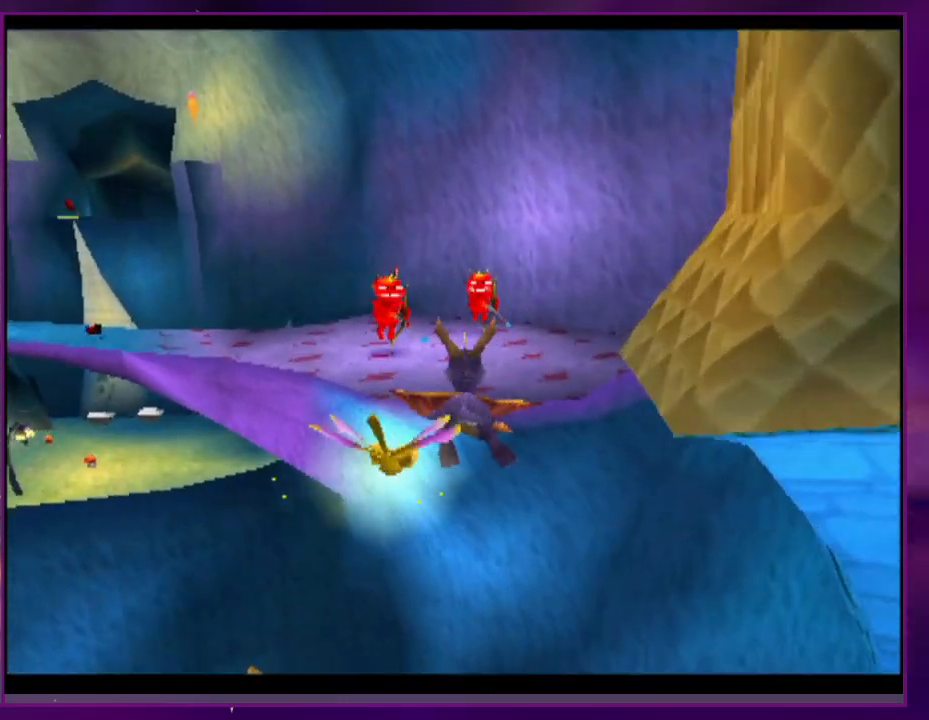
{"buttons": [], "events": [[300, "CIRCLE", "down"], [400, "CIRCLE", "up"]]}
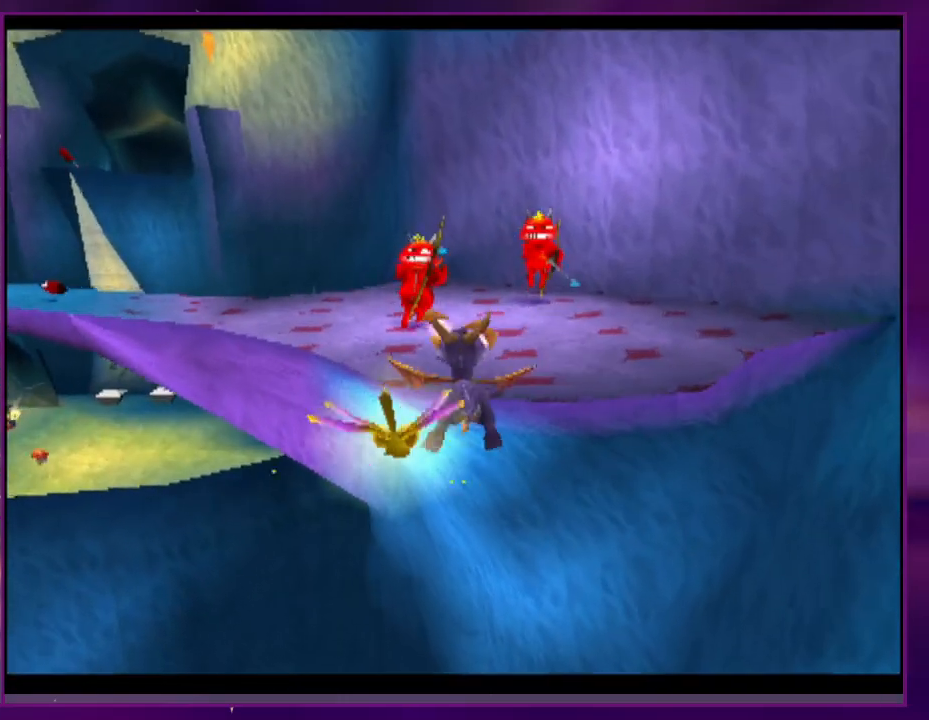
{"buttons": ["SQUARE", "DPAD_LEFT"], "events": [[67, "SQUARE", "down"], [367, "DPAD_LEFT", "down"]]}
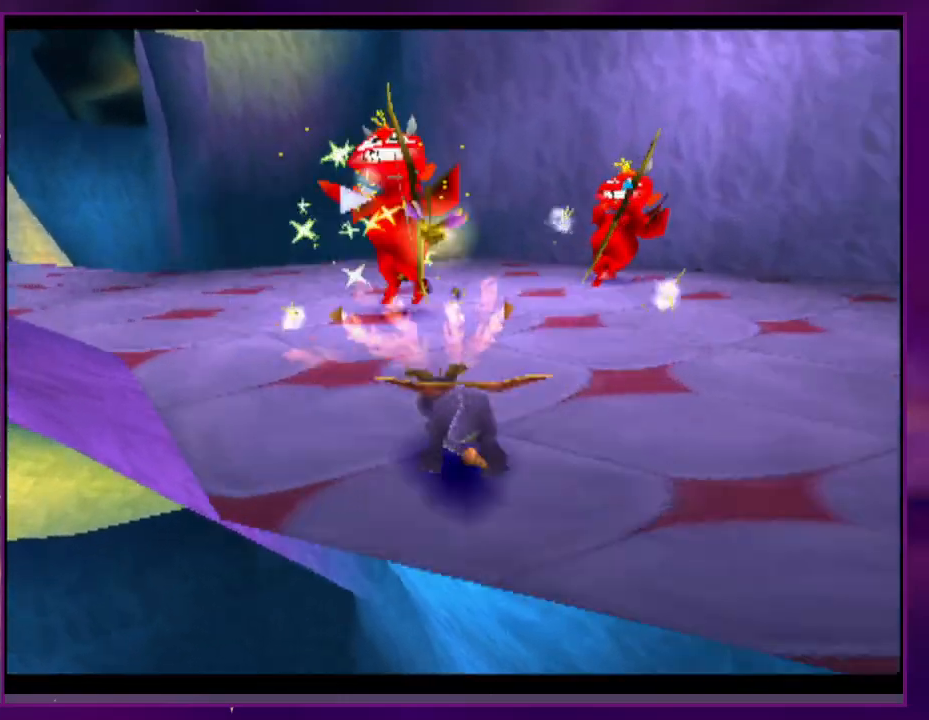
{"buttons": ["SQUARE"], "events": [[467, "DPAD_LEFT", "up"]]}
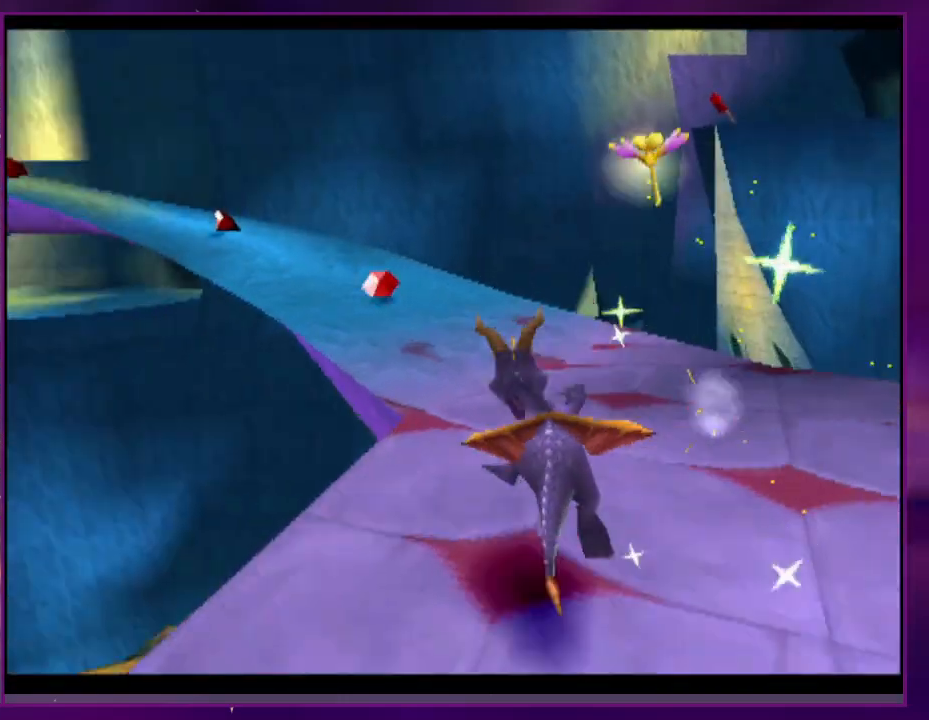
{"buttons": ["SQUARE", "DPAD_LEFT"], "events": [[167, "DPAD_LEFT", "down"]]}
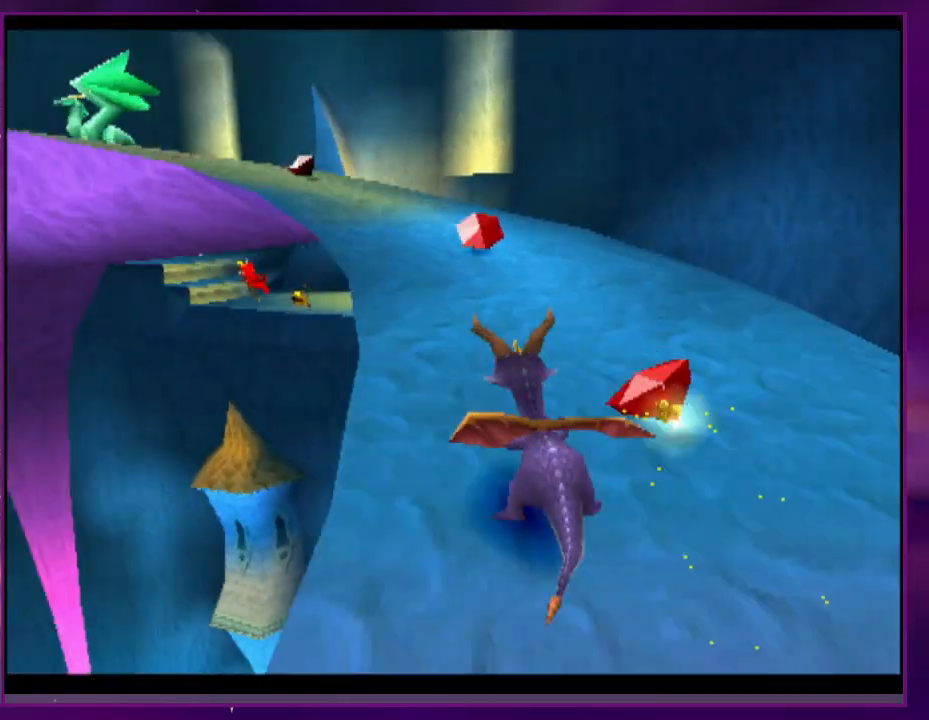
{"buttons": ["SQUARE", "DPAD_LEFT"], "events": [[33, "DPAD_LEFT", "up"], [267, "DPAD_LEFT", "down"]]}
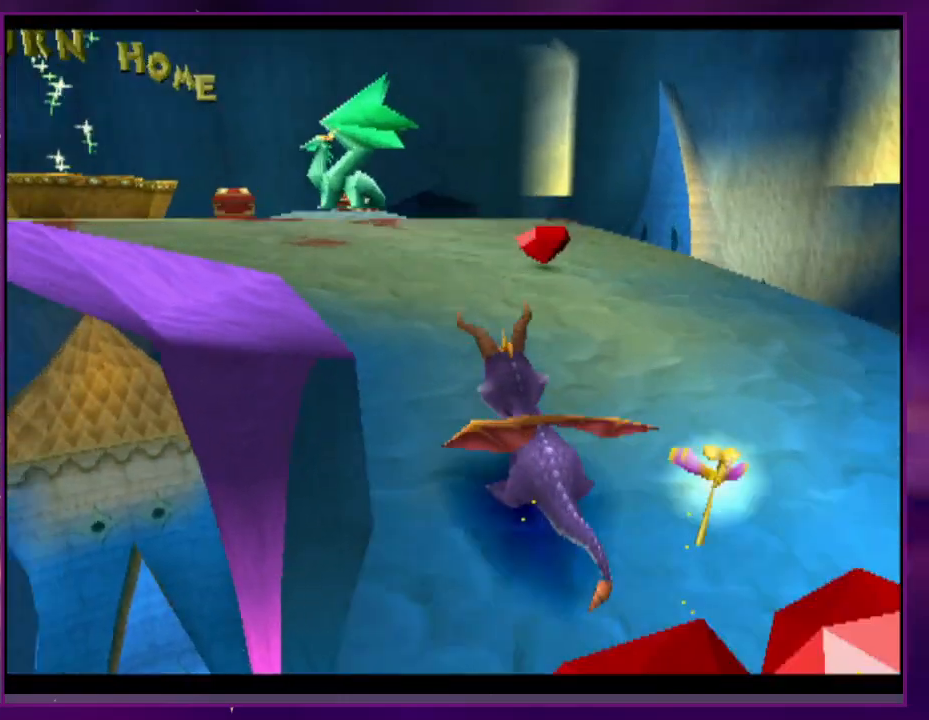
{"buttons": [], "events": [[167, "DPAD_LEFT", "up"], [267, "DPAD_LEFT", "down"], [333, "DPAD_LEFT", "up"], [500, "SQUARE", "up"]]}
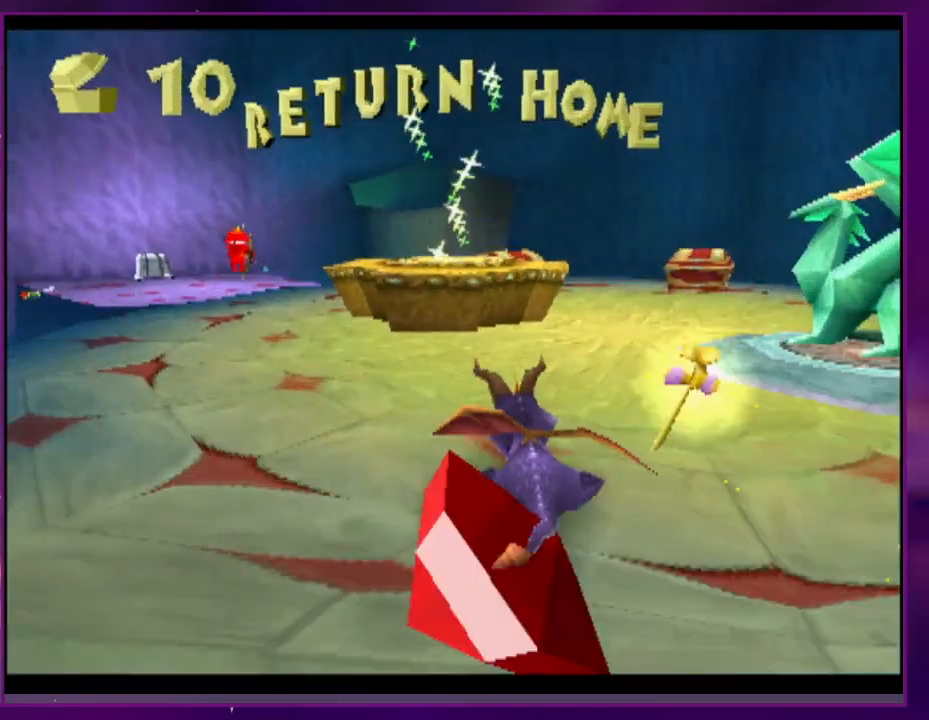
{"buttons": [], "events": [[33, "CIRCLE", "down"], [500, "CIRCLE", "up"]]}
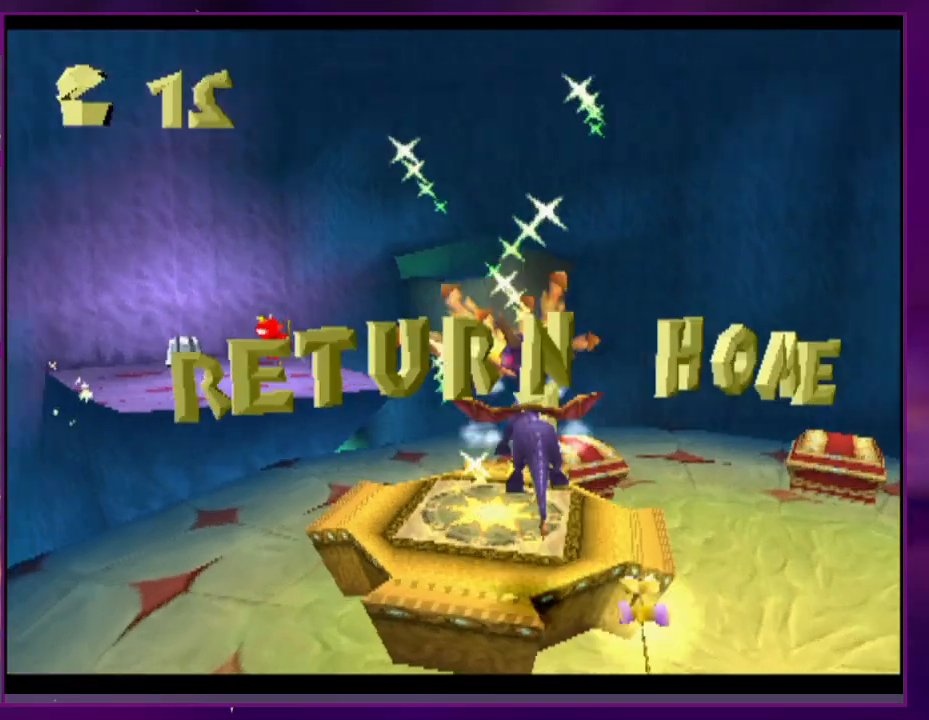
{"buttons": [], "events": []}
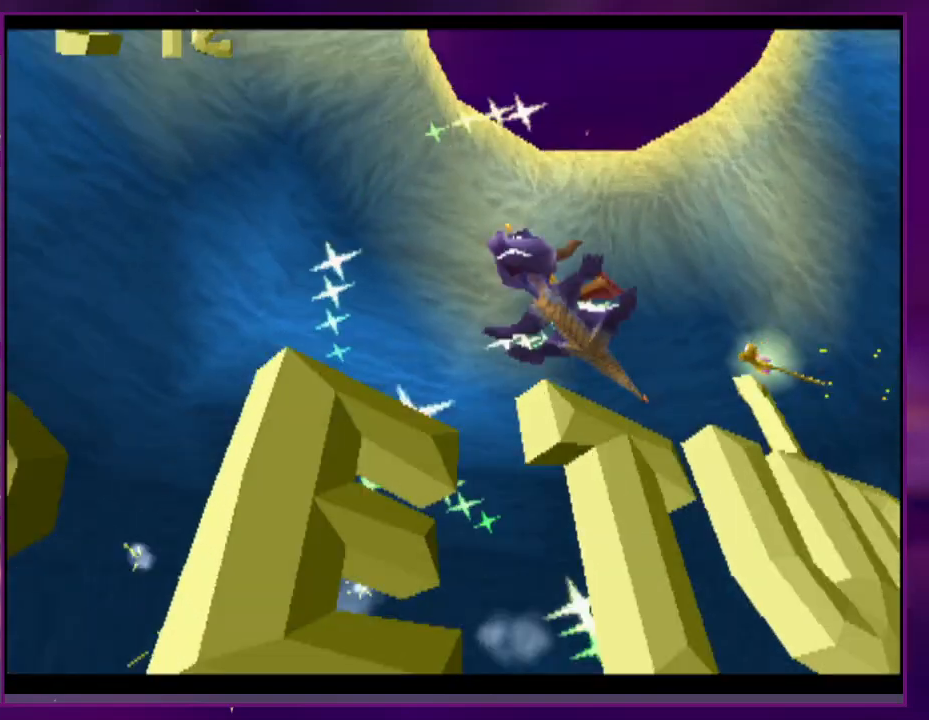
{"buttons": [], "events": [[67, "CIRCLE", "down"], [167, "CIRCLE", "up"], [233, "CIRCLE", "down"], [333, "CIRCLE", "up"], [400, "CIRCLE", "down"], [467, "CIRCLE", "up"]]}
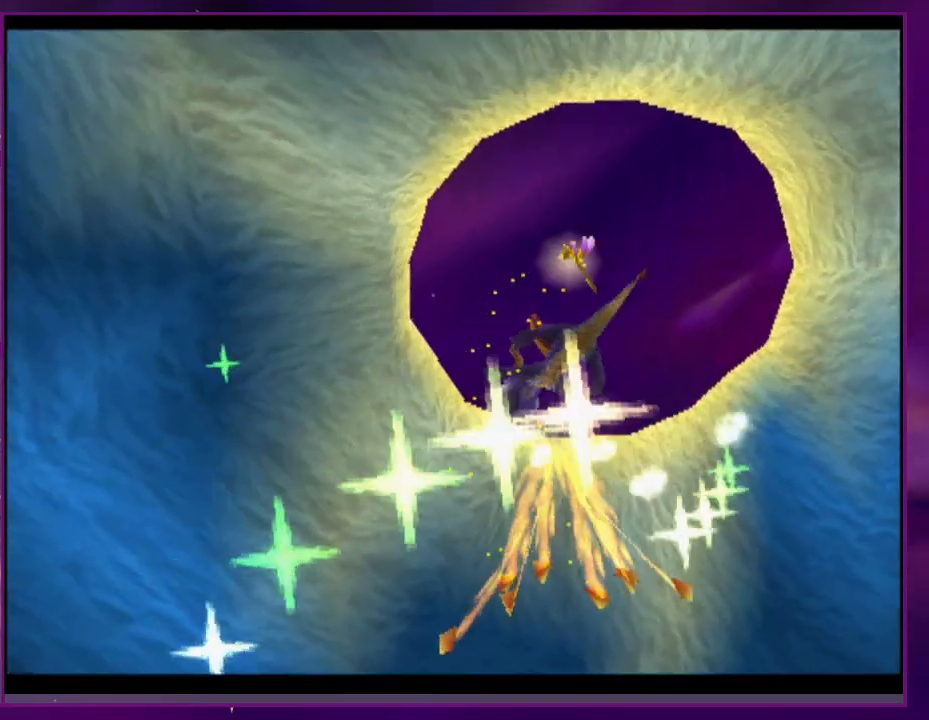
{"buttons": [], "events": [[33, "CIRCLE", "down"], [100, "CIRCLE", "up"], [200, "CIRCLE", "down"], [267, "CIRCLE", "up"], [333, "CIRCLE", "down"], [400, "CIRCLE", "up"]]}
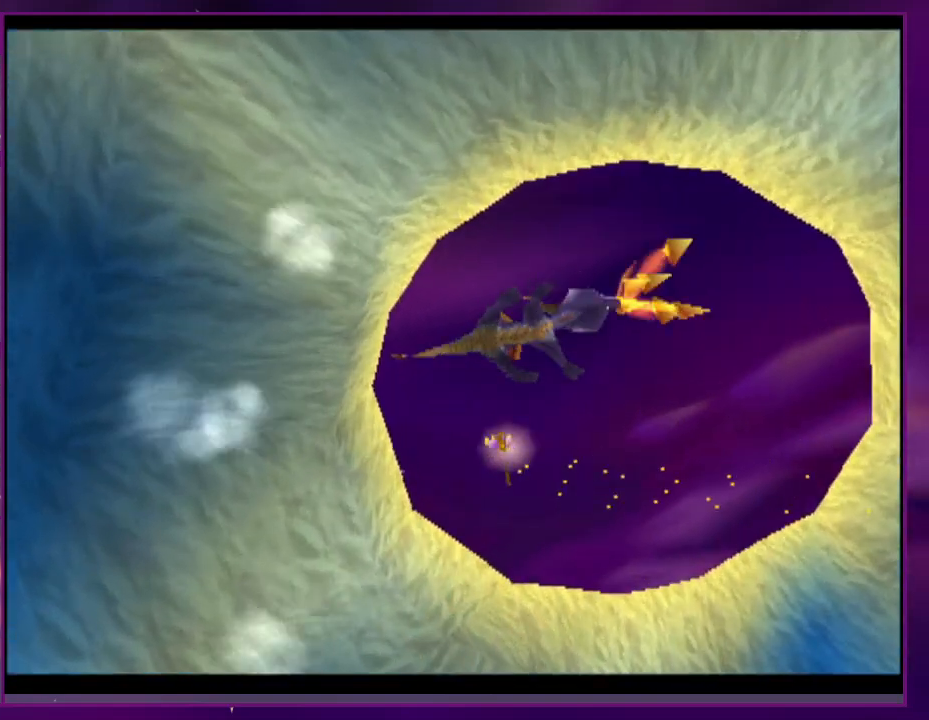
{"buttons": [], "events": []}
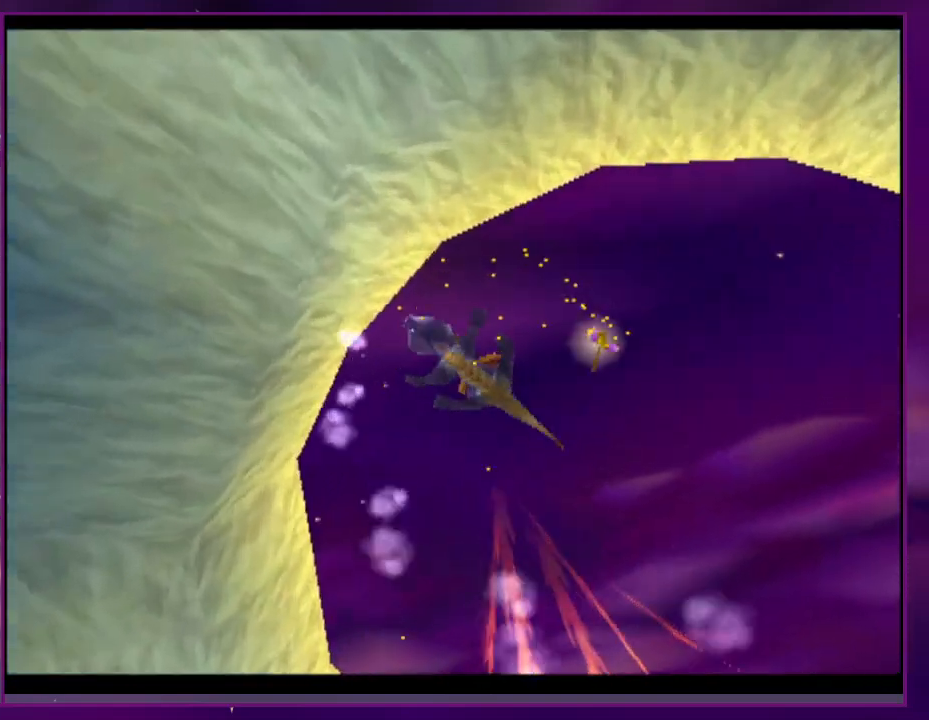
{"buttons": [], "events": []}
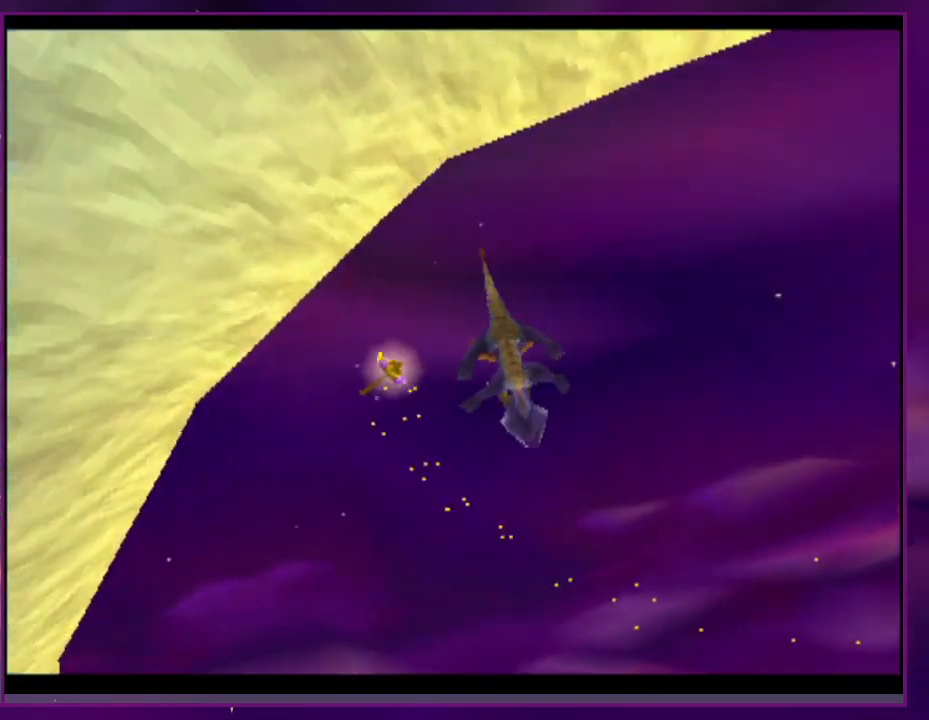
{"buttons": [], "events": []}
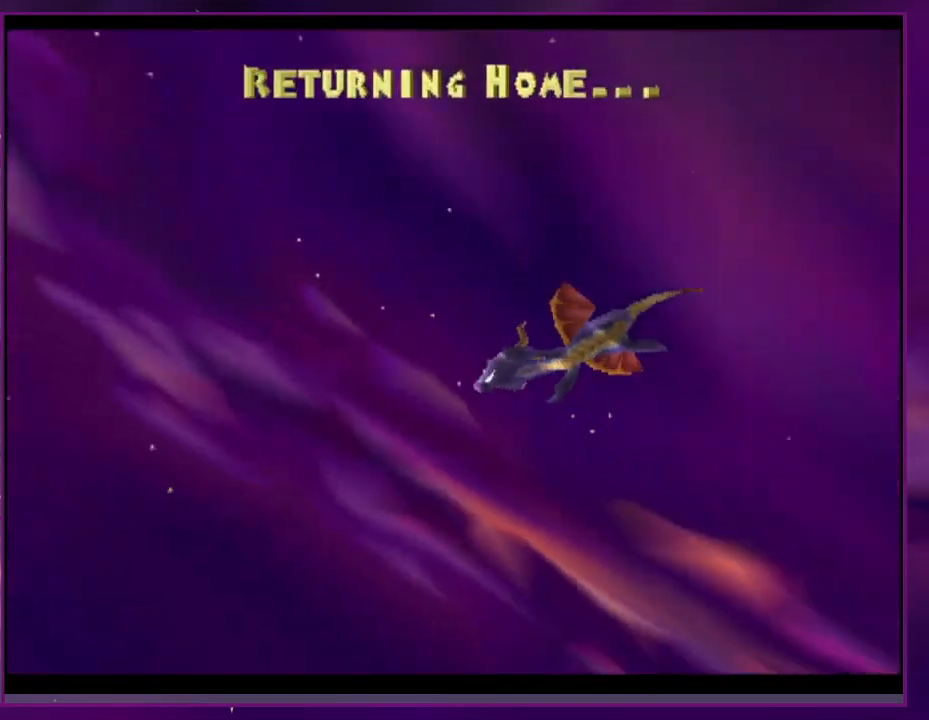
{"buttons": [], "events": []}
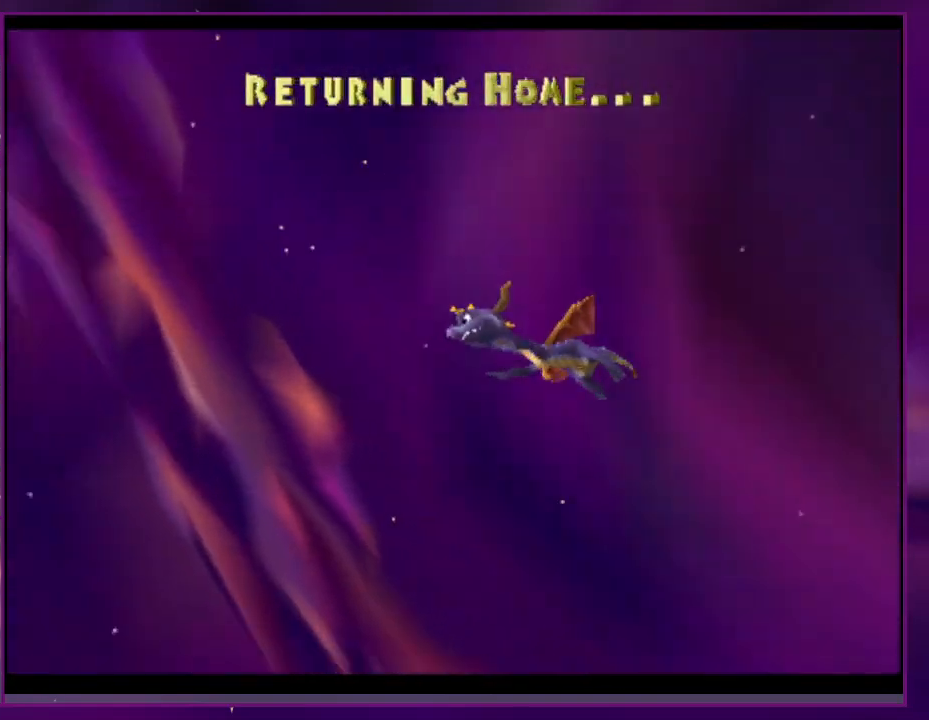
{"buttons": [], "events": []}
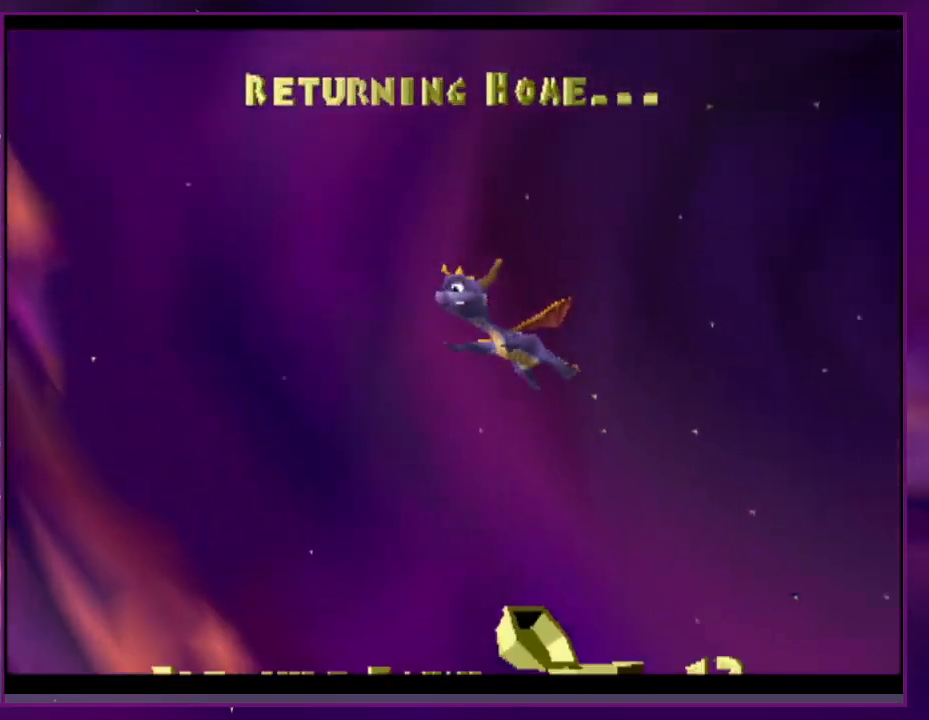
{"buttons": [], "events": []}
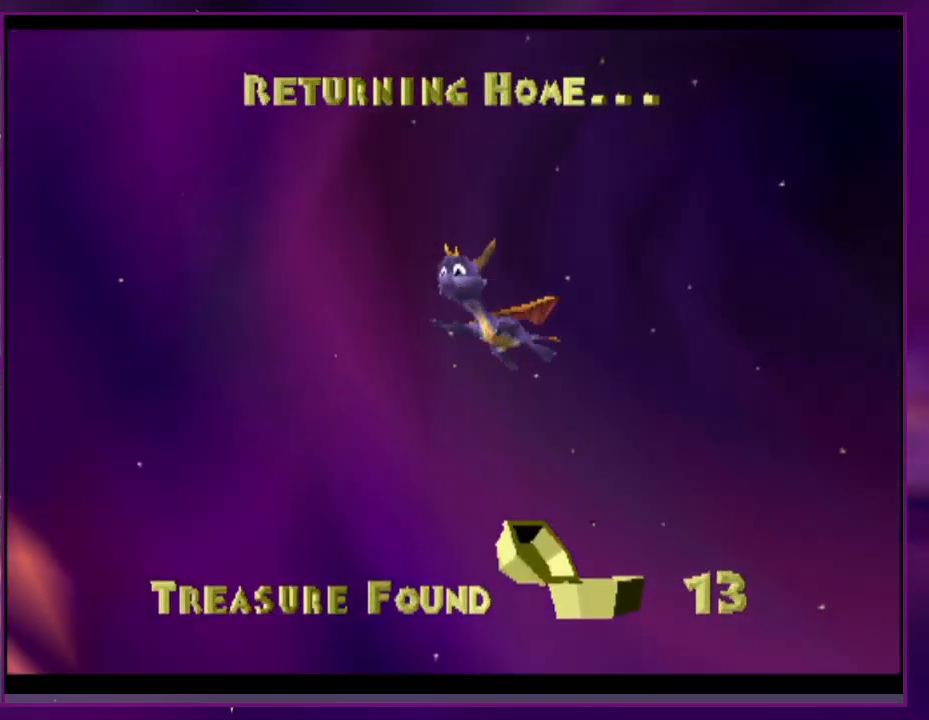
{"buttons": [], "events": []}